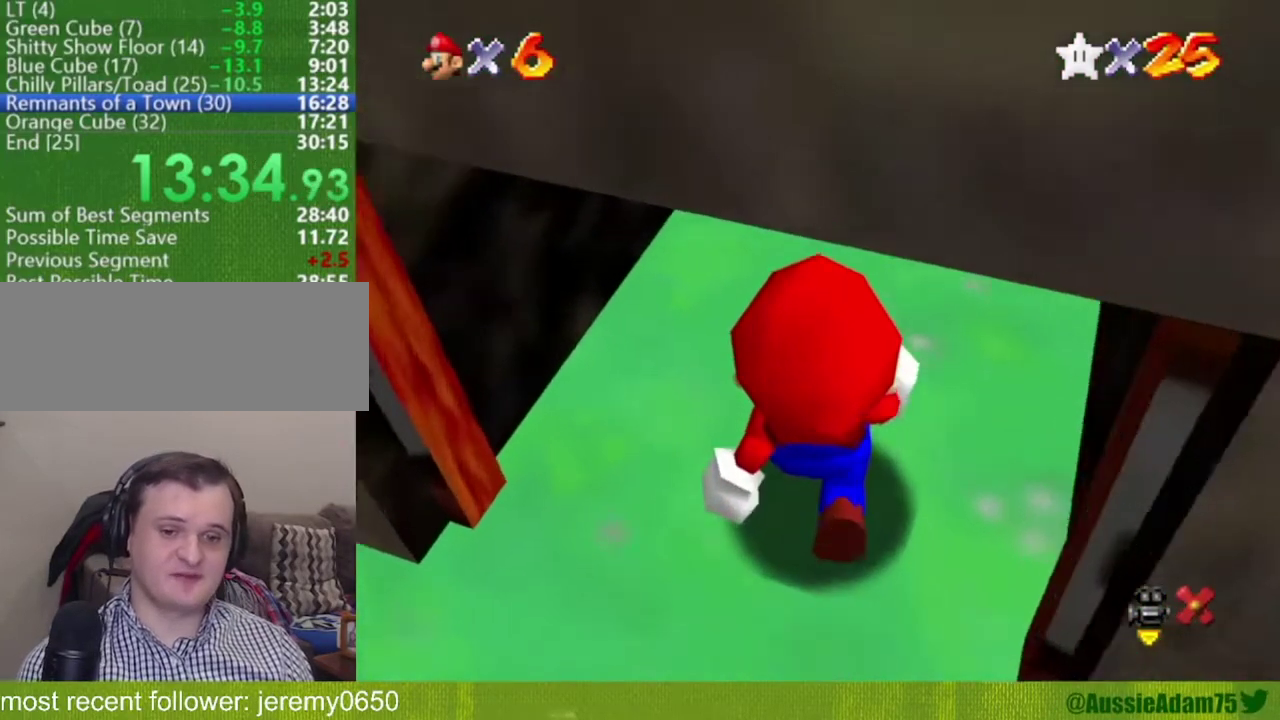
Gameplay with a controller (Nintendo layout); each line is a JSON object with the inputs held at the frame after it. "button_events" lists button changes between this image and that frame as [ms after this image, input, new state], when the widget could be followed in between (sticks are given only as held states). Not read: L3 R3.
{"buttons": [], "left_stick": "up", "button_events": []}
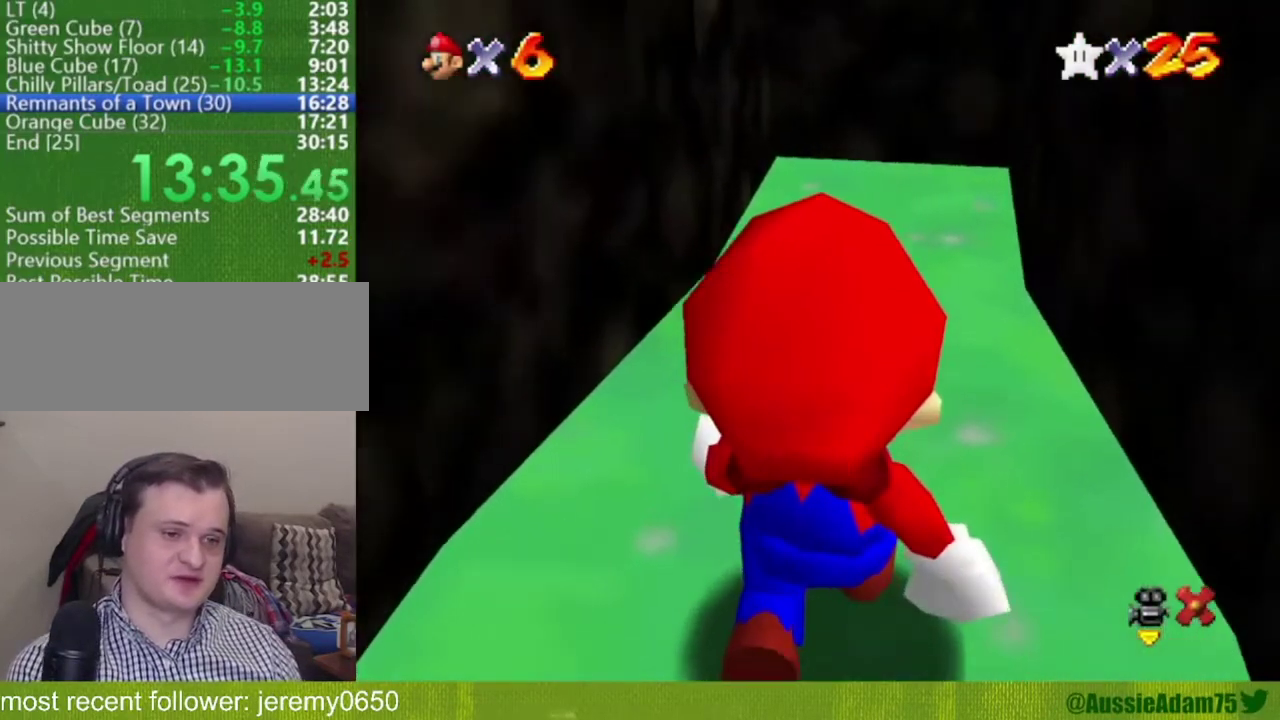
{"buttons": [], "left_stick": "up", "button_events": []}
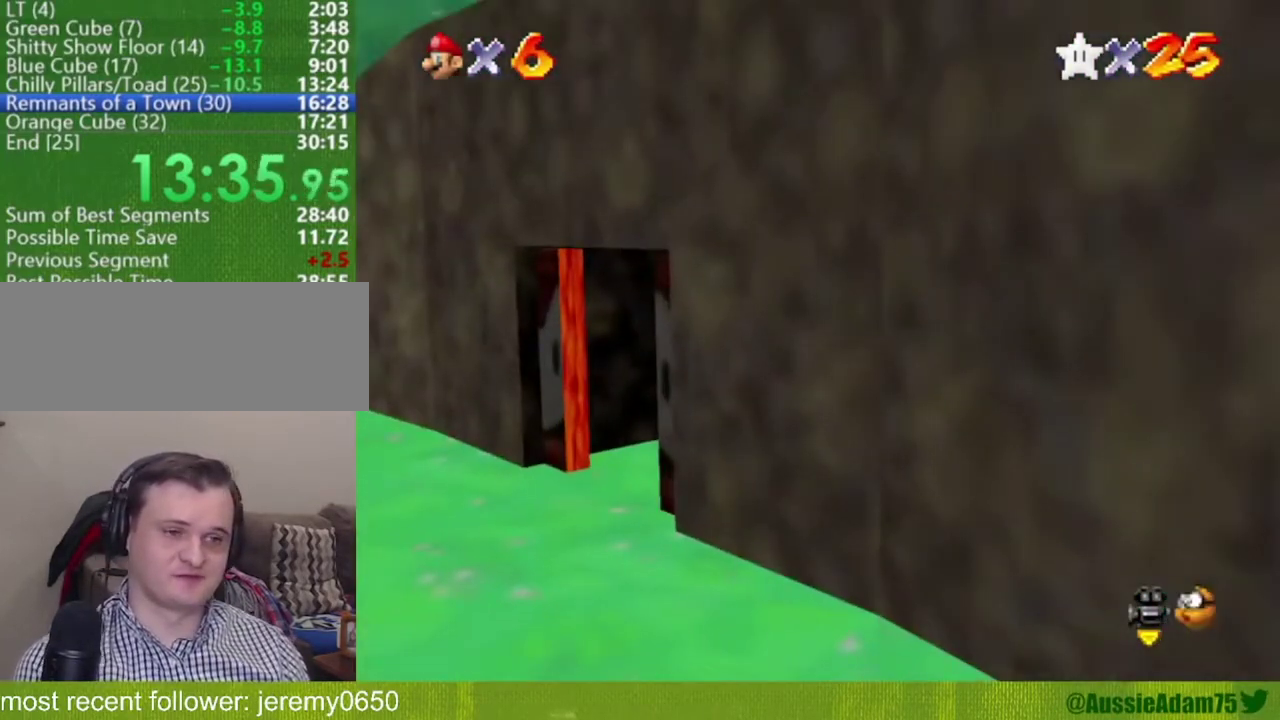
{"buttons": [], "left_stick": "up-right", "button_events": []}
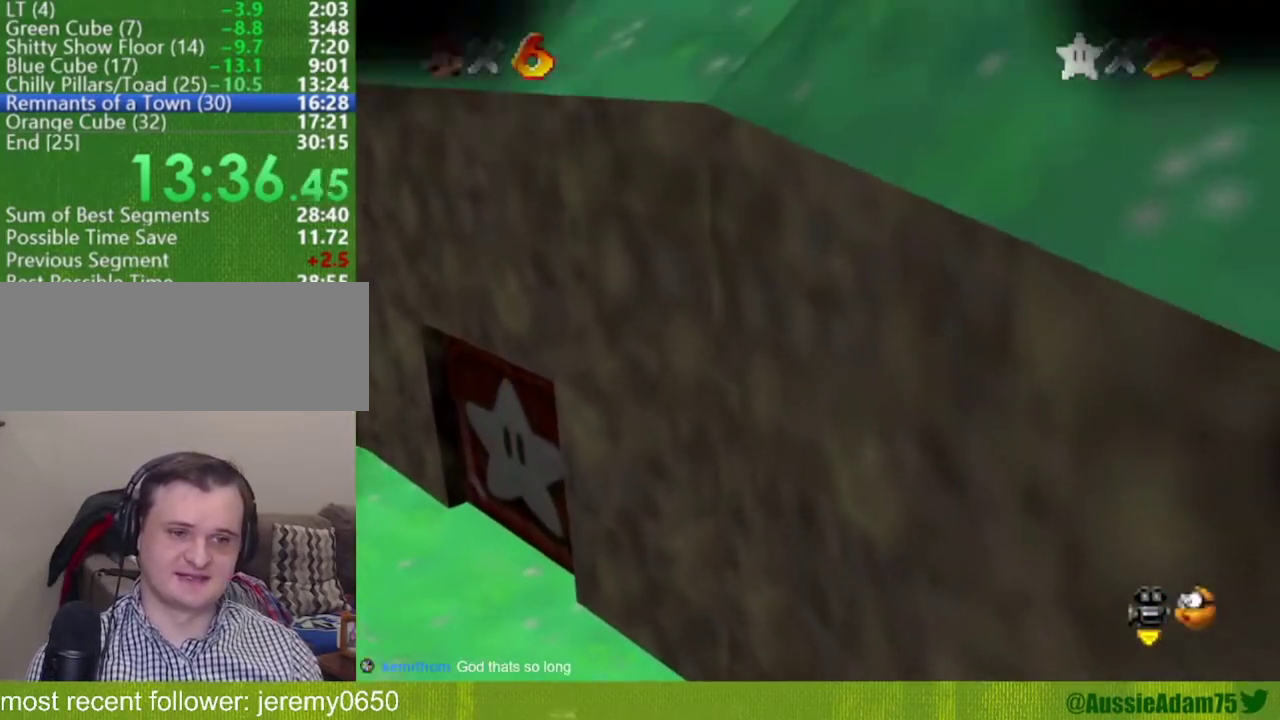
{"buttons": [], "left_stick": "up-right", "button_events": []}
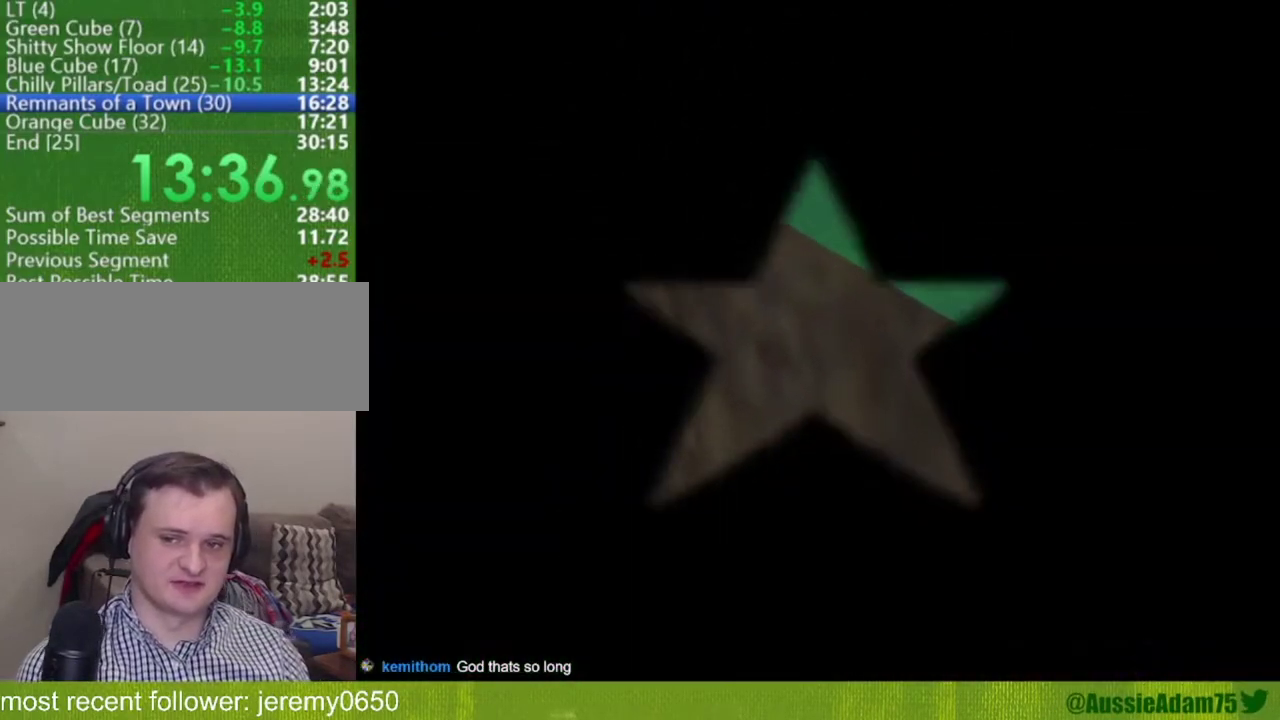
{"buttons": ["C_DOWN", "C_RIGHT"], "left_stick": "center", "button_events": [[467, "C_RIGHT", "down"], [484, "C_DOWN", "down"]]}
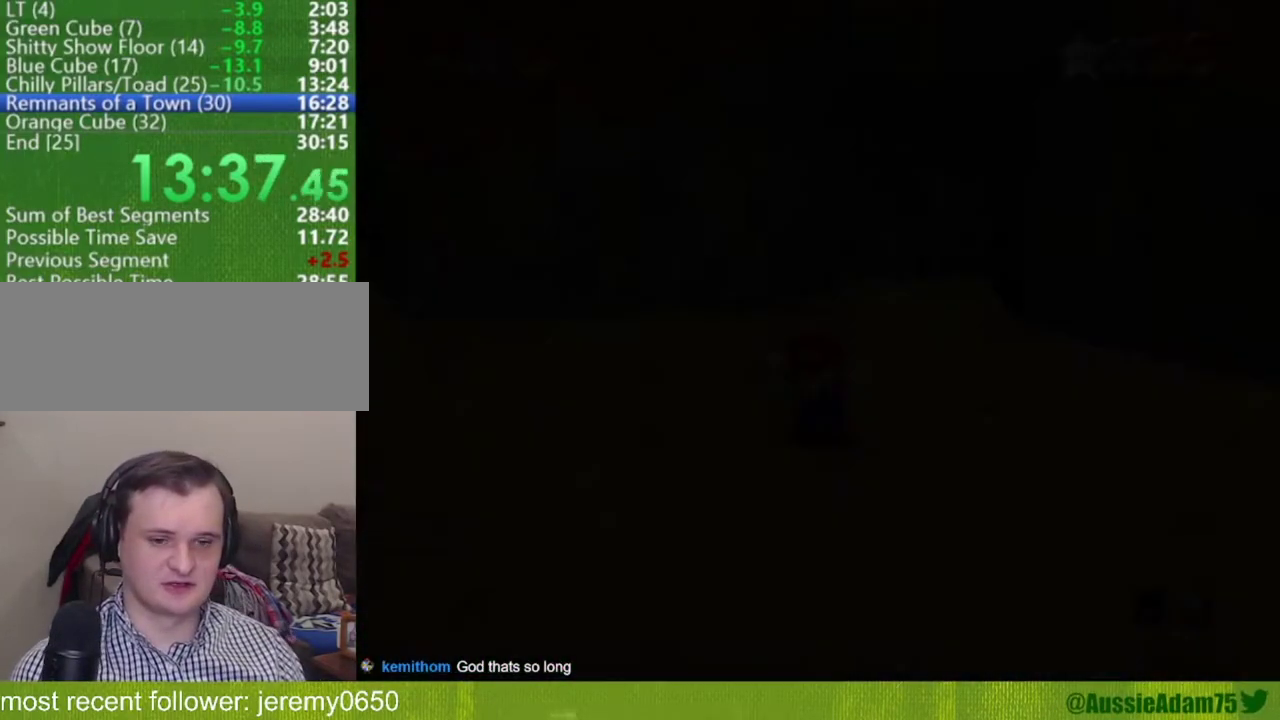
{"buttons": [], "left_stick": "left", "button_events": [[184, "C_DOWN", "up"], [184, "C_RIGHT", "up"]]}
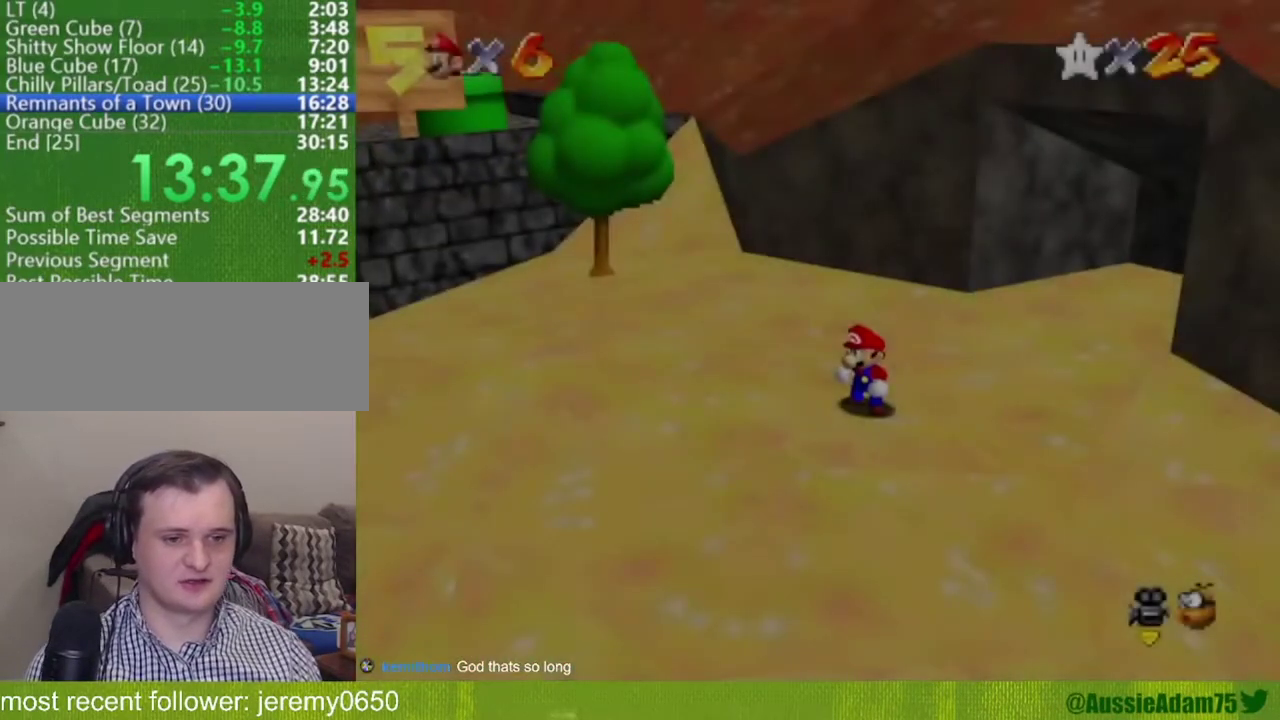
{"buttons": [], "left_stick": "left", "button_events": []}
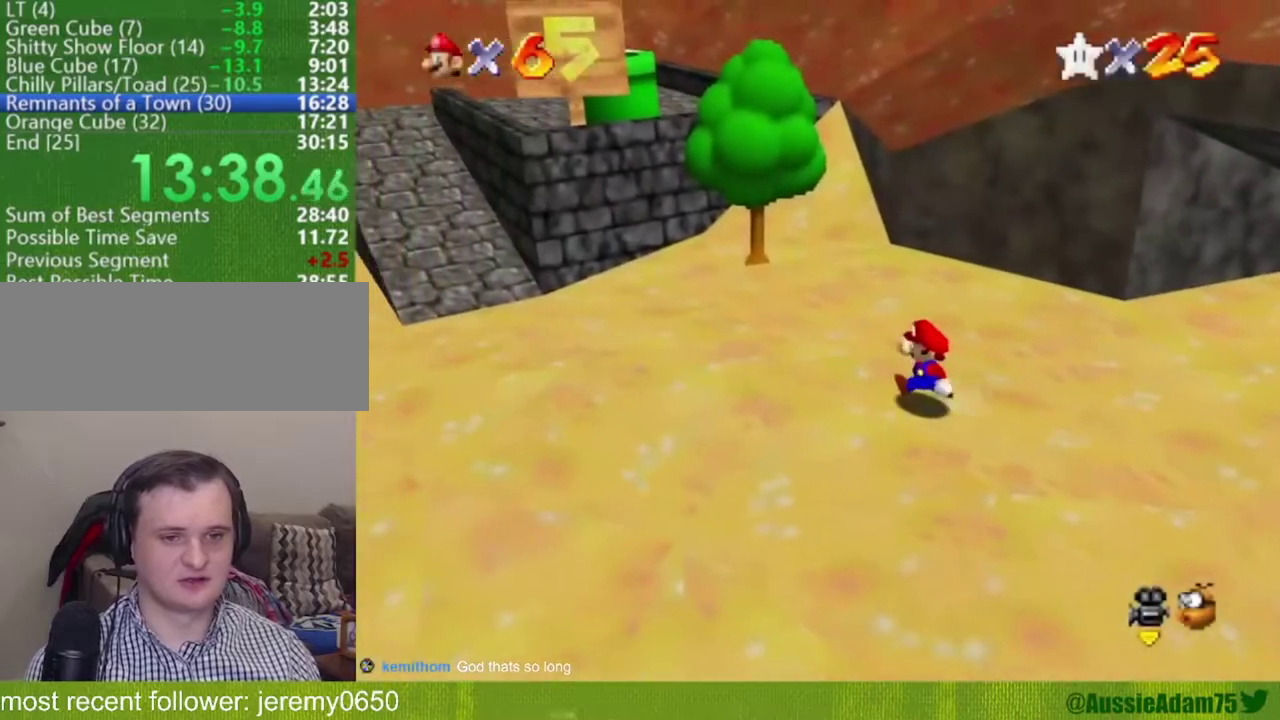
{"buttons": [], "left_stick": "up-left", "button_events": []}
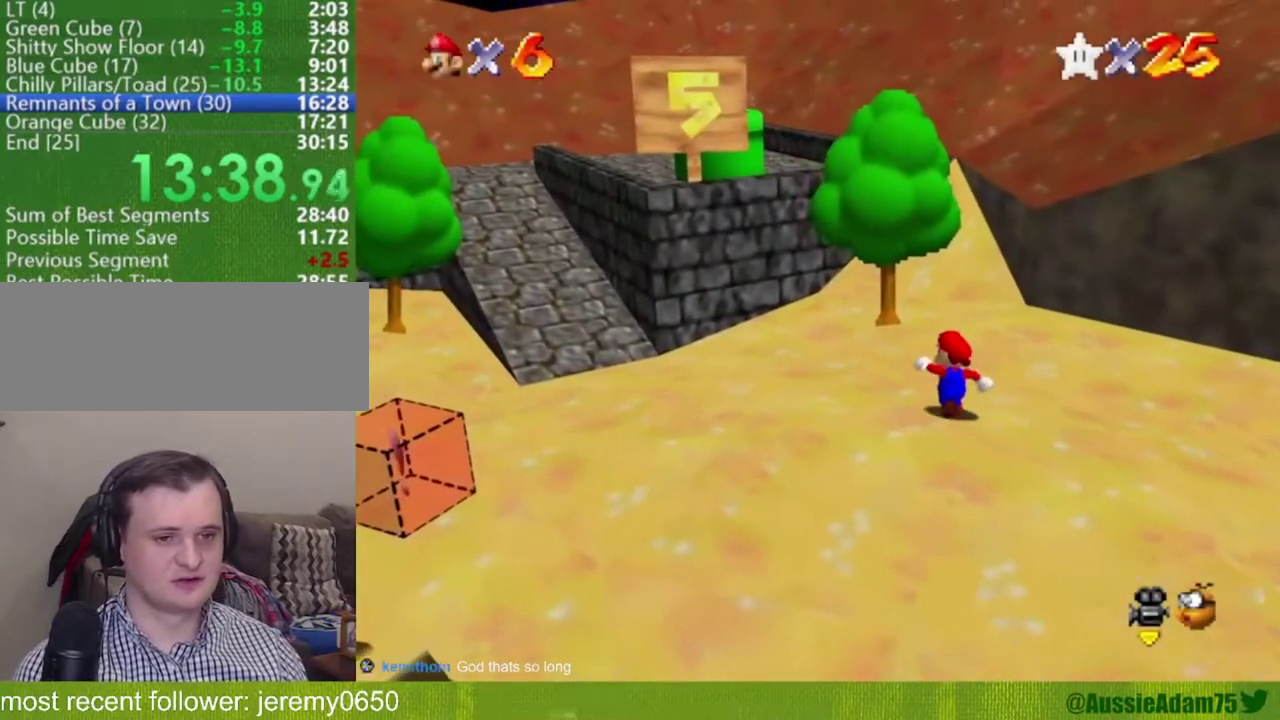
{"buttons": [], "left_stick": "up-left", "button_events": [[300, "A", "down"], [300, "B", "down"], [383, "A", "up"], [383, "B", "up"]]}
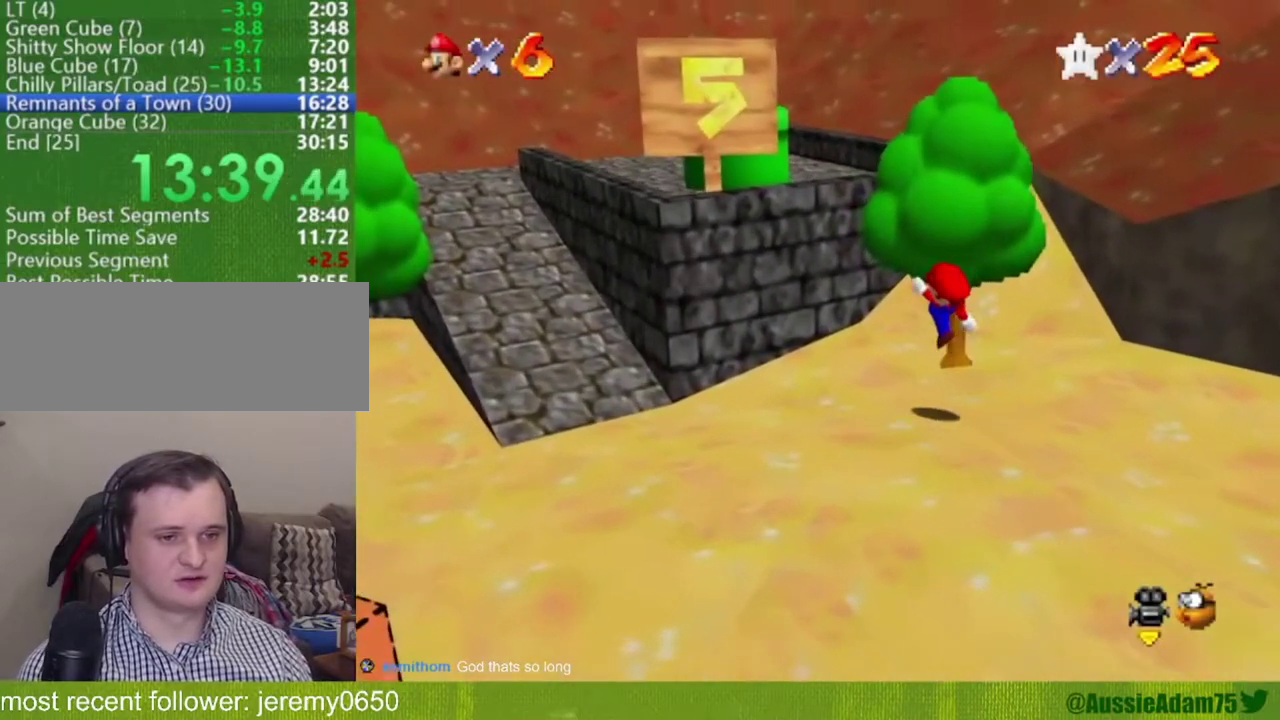
{"buttons": ["A"], "left_stick": "down-right", "button_events": [[267, "A", "down"]]}
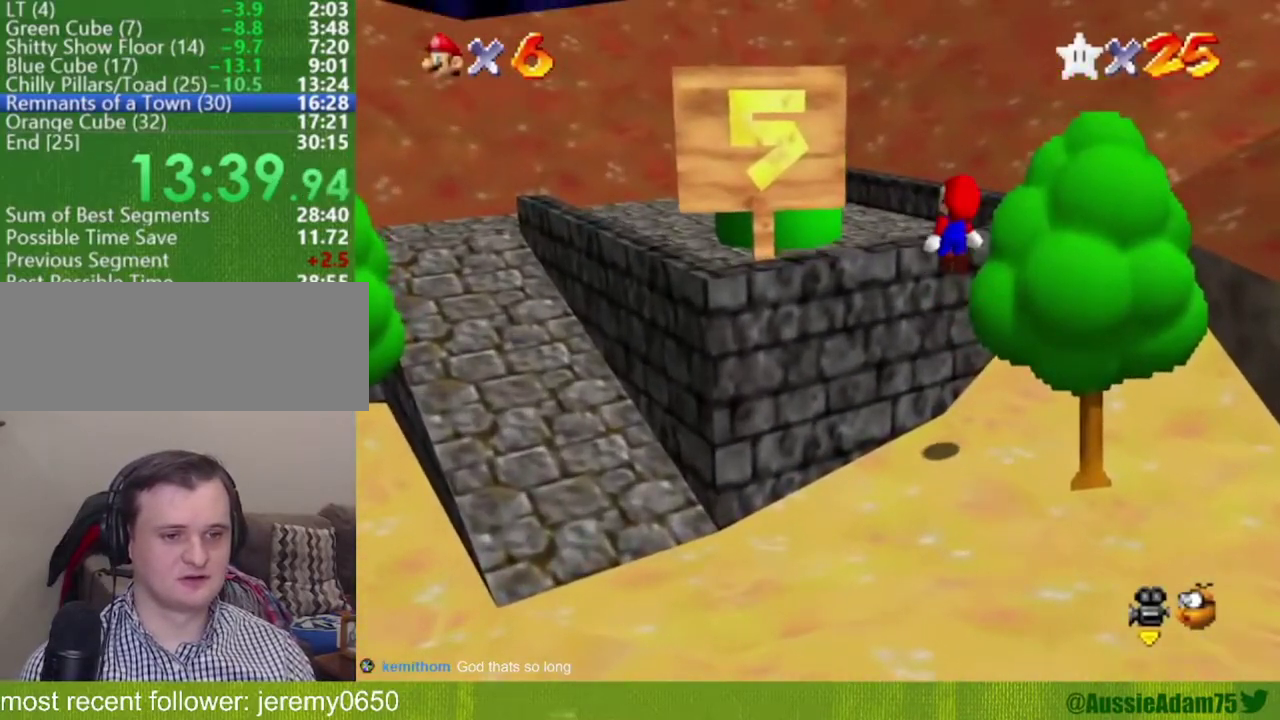
{"buttons": [], "left_stick": "up-left", "button_events": [[50, "B", "down"], [100, "A", "up"], [100, "B", "up"], [233, "C_RIGHT", "down"], [333, "C_RIGHT", "up"]]}
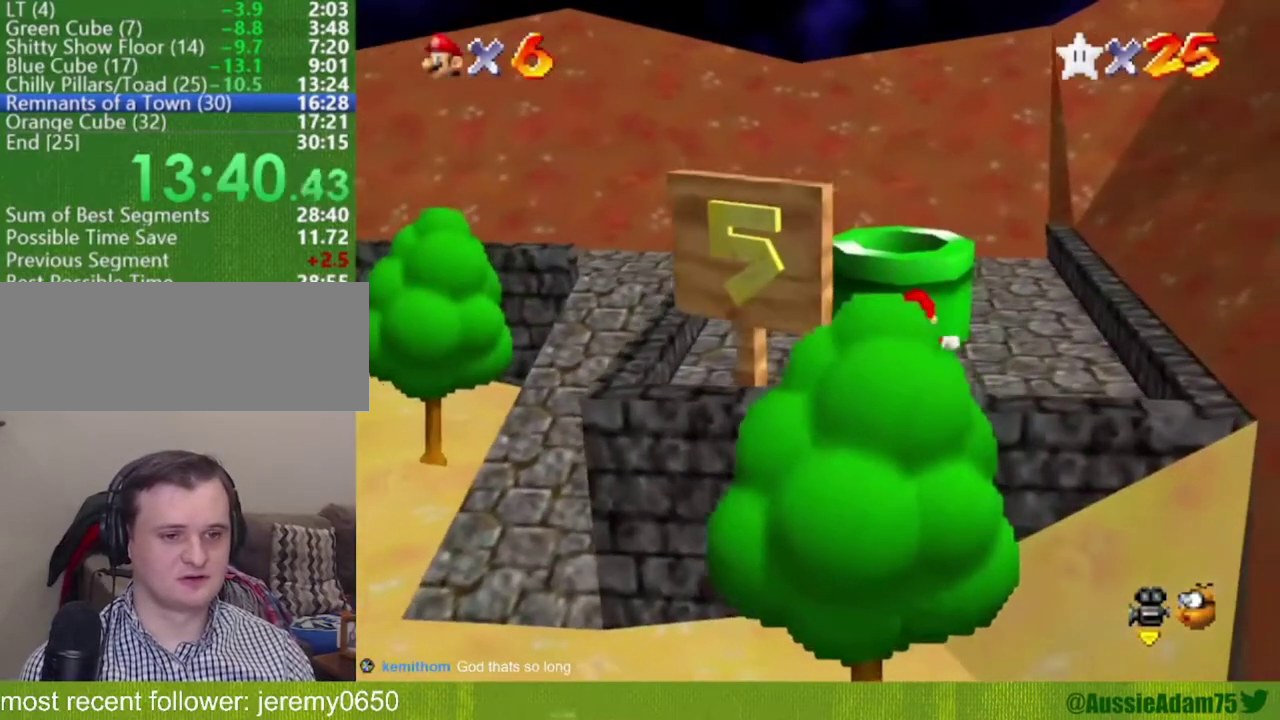
{"buttons": [], "left_stick": "down-left", "button_events": [[134, "A", "down"], [334, "A", "up"]]}
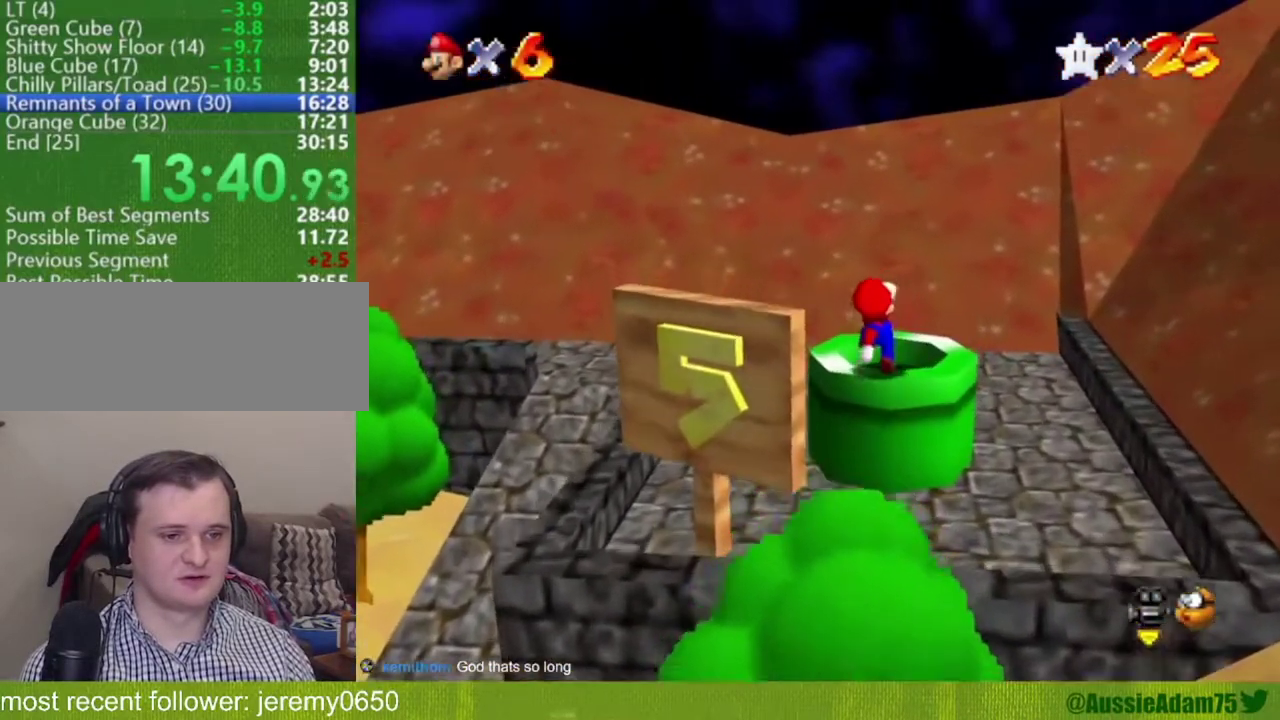
{"buttons": [], "left_stick": "down", "button_events": []}
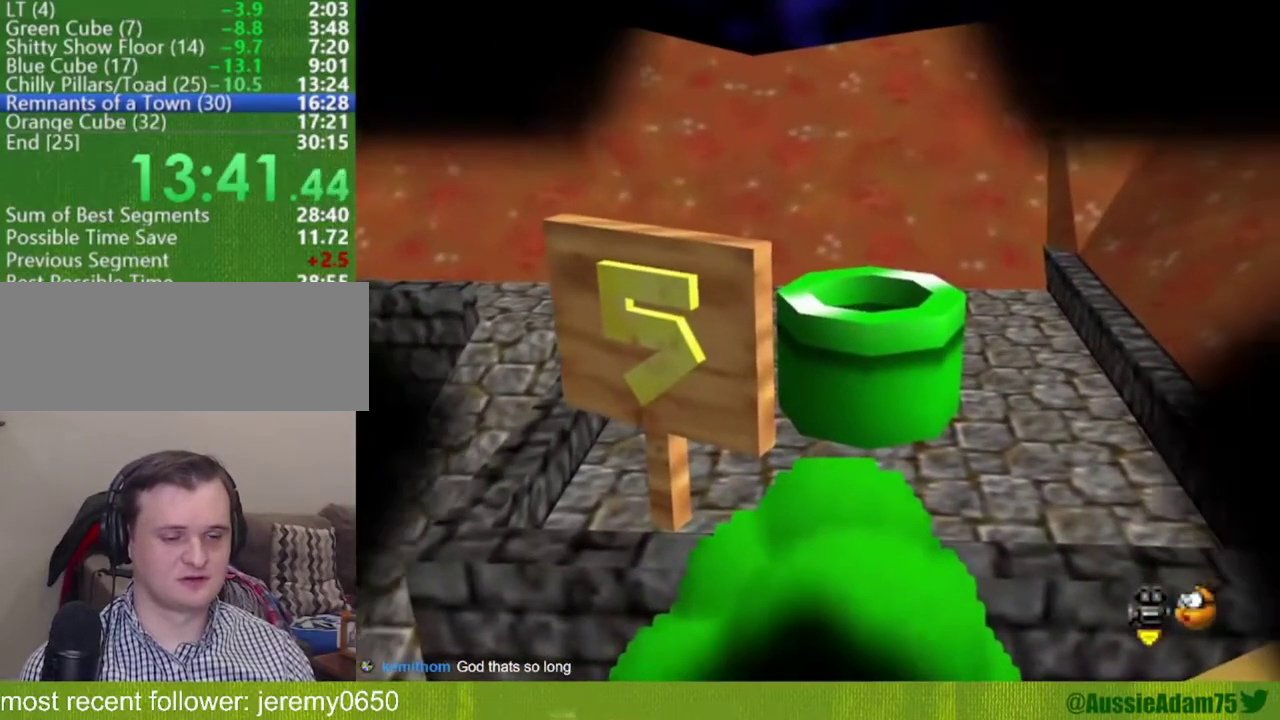
{"buttons": [], "left_stick": "right", "button_events": [[84, "A", "down"], [84, "B", "down"], [184, "B", "up"], [200, "A", "up"], [267, "A", "down"], [267, "B", "down"], [334, "A", "up"], [334, "B", "up"], [434, "A", "down"], [501, "A", "up"]]}
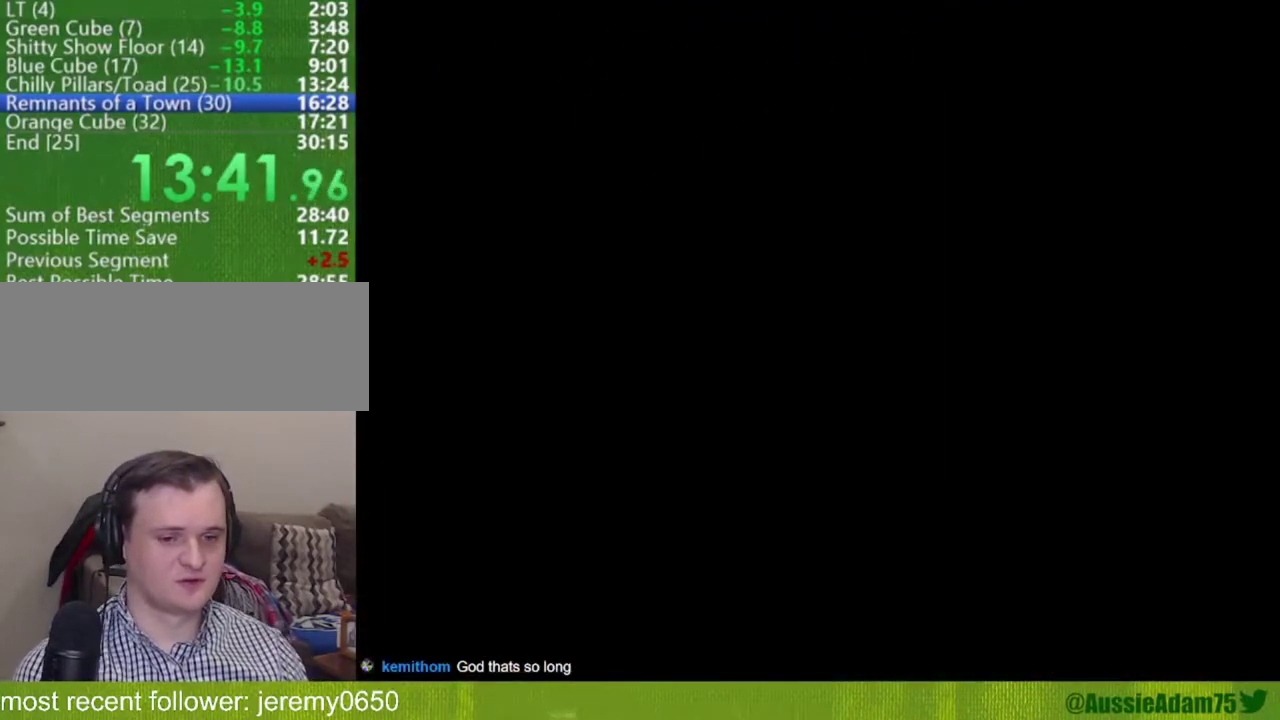
{"buttons": ["A", "B"], "left_stick": "right", "button_events": [[50, "A", "down"], [116, "A", "up"], [217, "A", "down"], [217, "B", "down"], [267, "A", "up"], [267, "B", "up"], [367, "A", "down"], [367, "B", "down"], [433, "A", "up"], [433, "B", "up"], [484, "A", "down"], [484, "B", "down"]]}
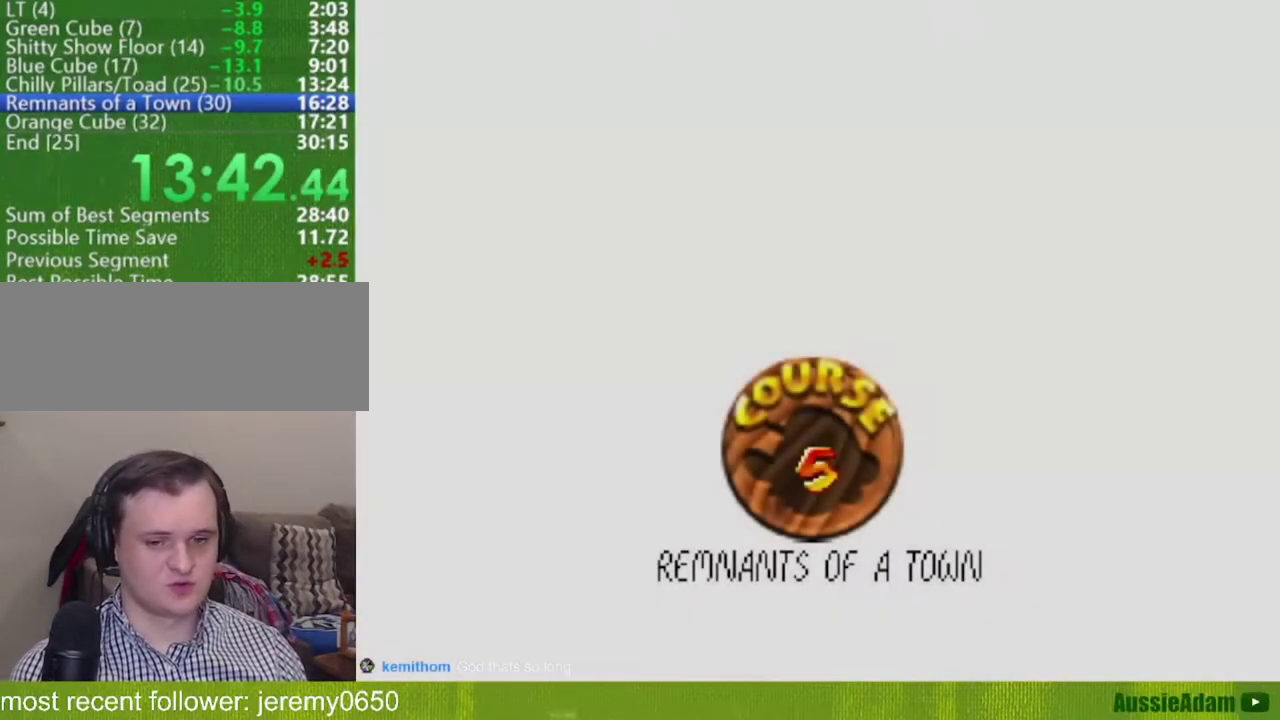
{"buttons": ["A"], "left_stick": "right", "button_events": [[50, "B", "up"], [84, "A", "up"], [150, "A", "down"], [150, "B", "down"], [217, "A", "up"], [217, "B", "up"], [284, "A", "down"], [284, "B", "down"], [367, "A", "up"], [367, "B", "up"], [434, "A", "down"], [434, "B", "down"], [501, "B", "up"]]}
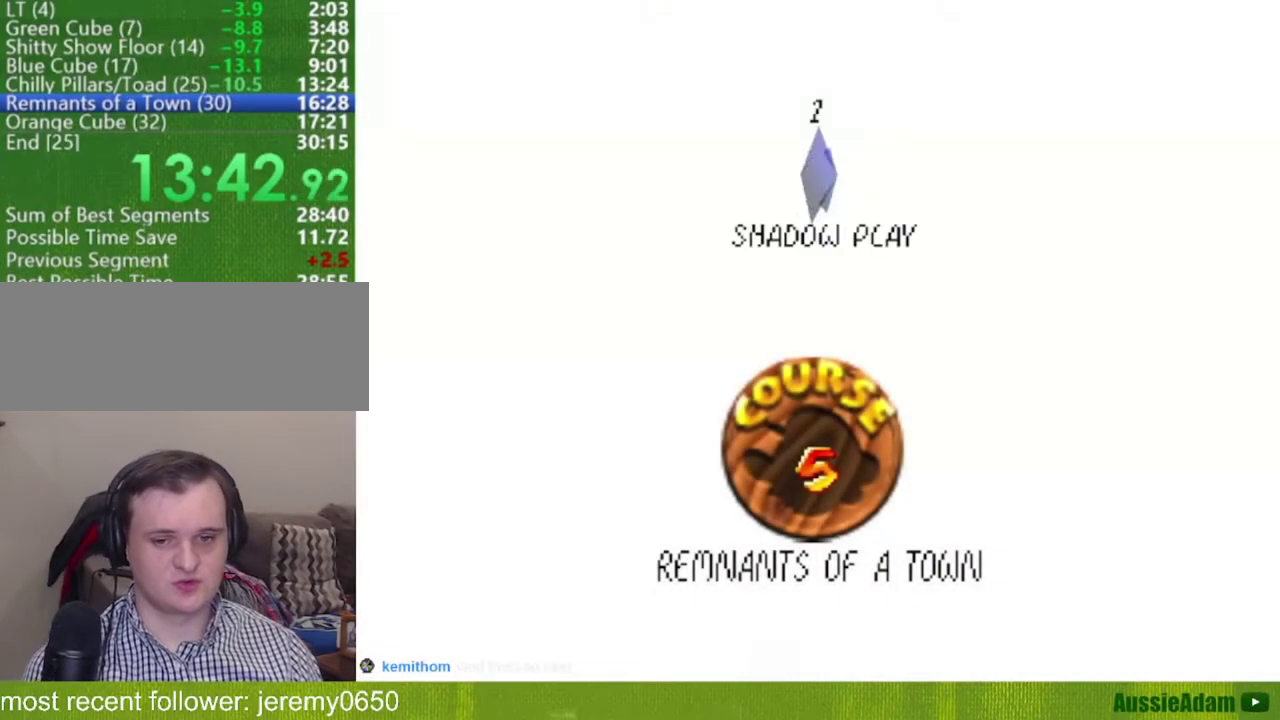
{"buttons": [], "left_stick": "down-right", "button_events": [[16, "A", "up"], [83, "A", "down"], [83, "B", "down"], [150, "A", "up"], [150, "B", "up"], [233, "A", "down"], [283, "A", "up"], [367, "A", "down"], [367, "B", "down"], [433, "A", "up"], [433, "B", "up"]]}
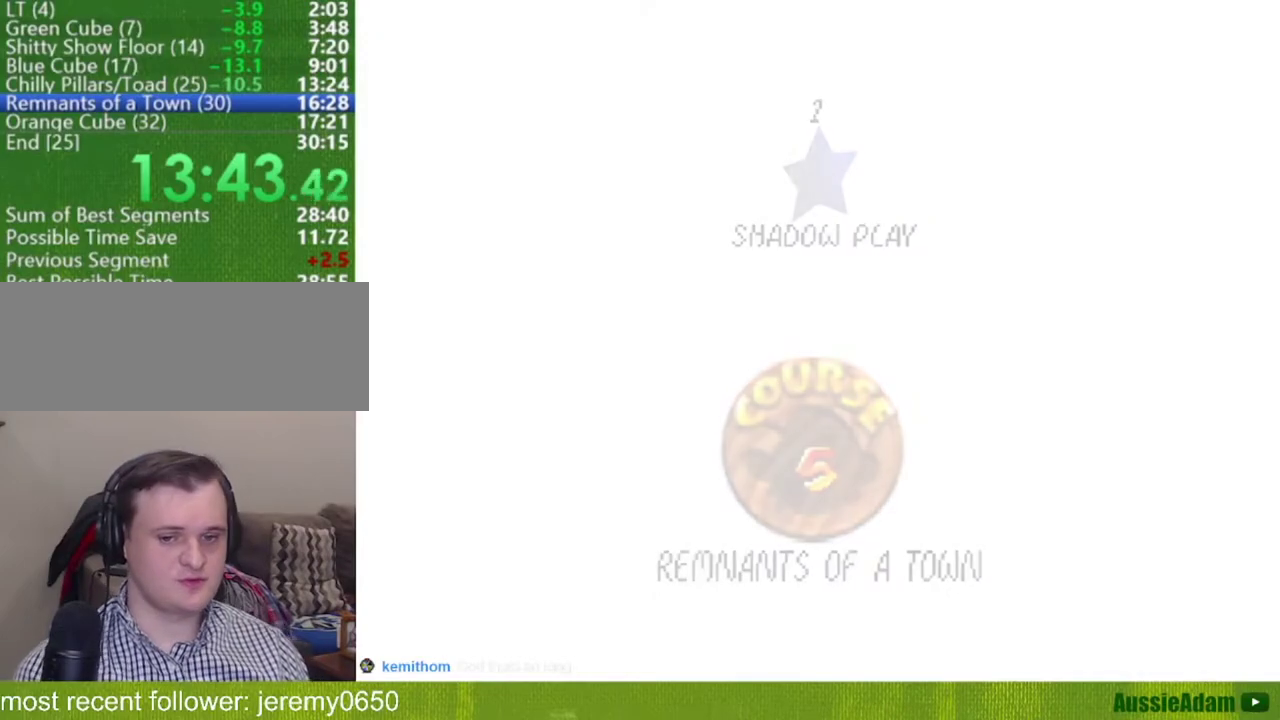
{"buttons": [], "left_stick": "down-right", "button_events": []}